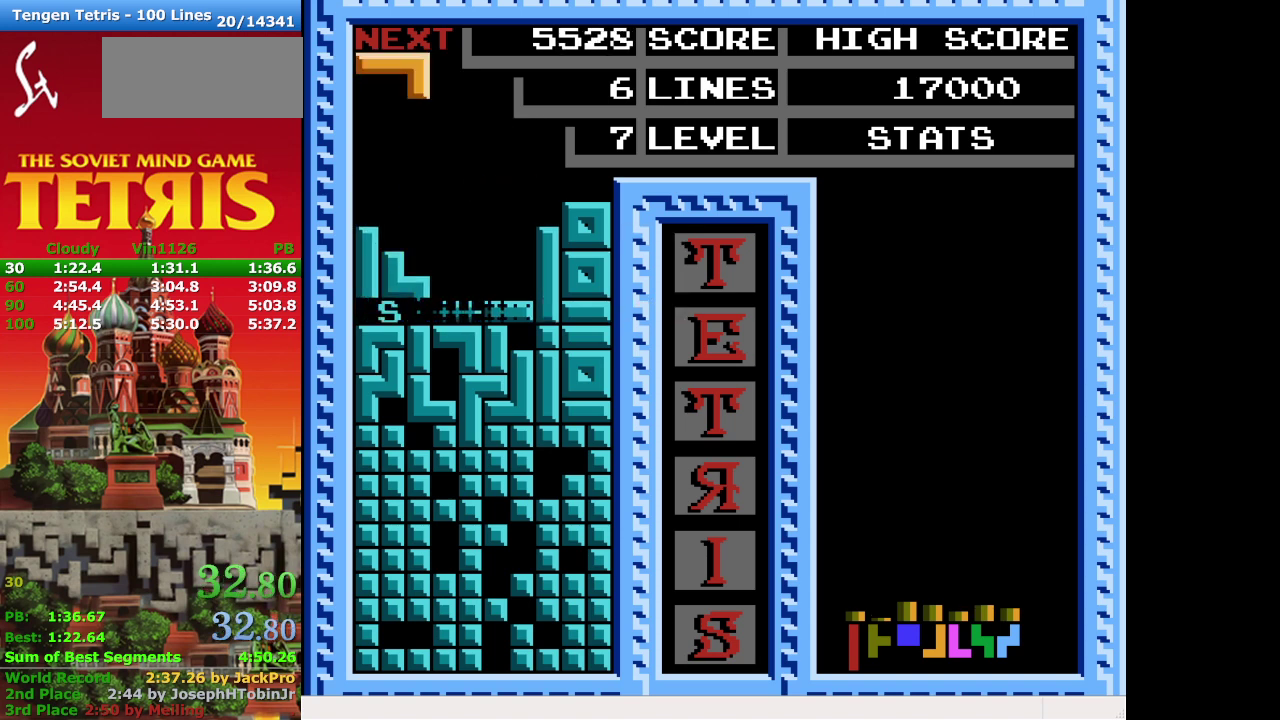
Gameplay with a controller (Nintendo layout); each line is a JSON object with the inputs held at the frame after it. "events" lists button and stick changes between this image and that frame as [ms after this image, input, new state], when the widget could be followed in between. Not read: DPAD_RIGHT L3 R3.
{"buttons": [], "events": []}
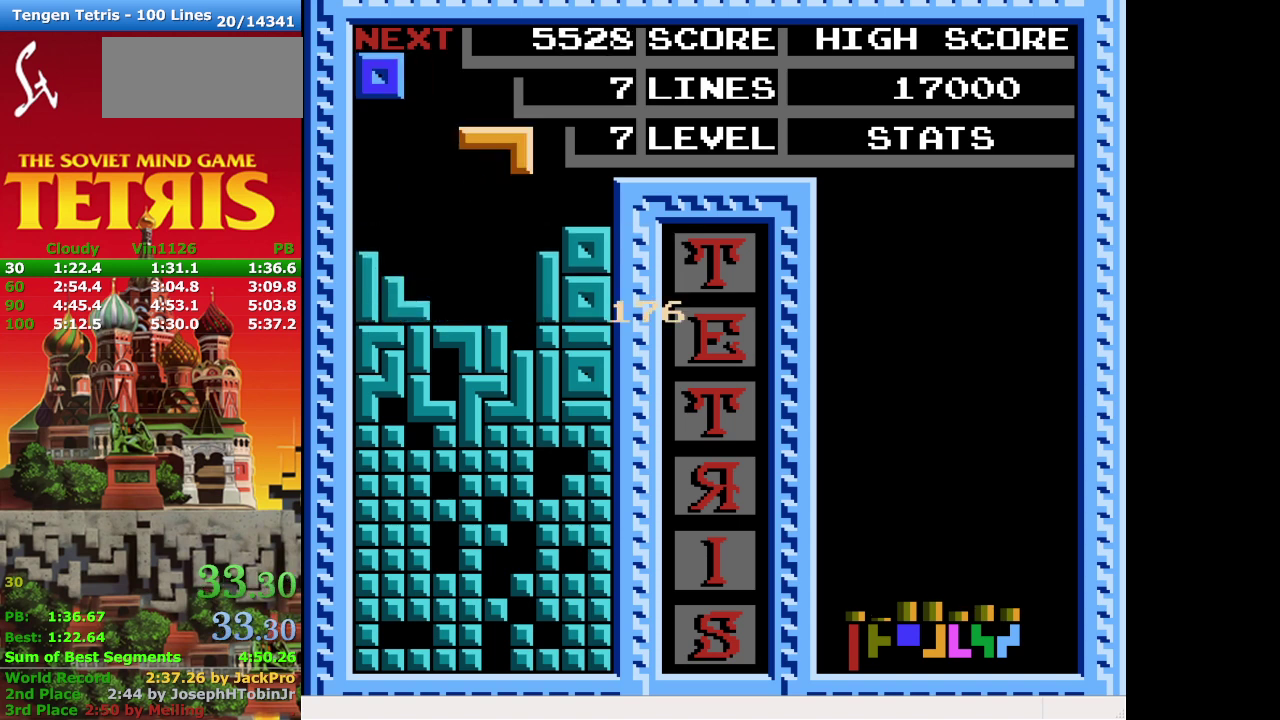
{"buttons": [], "events": []}
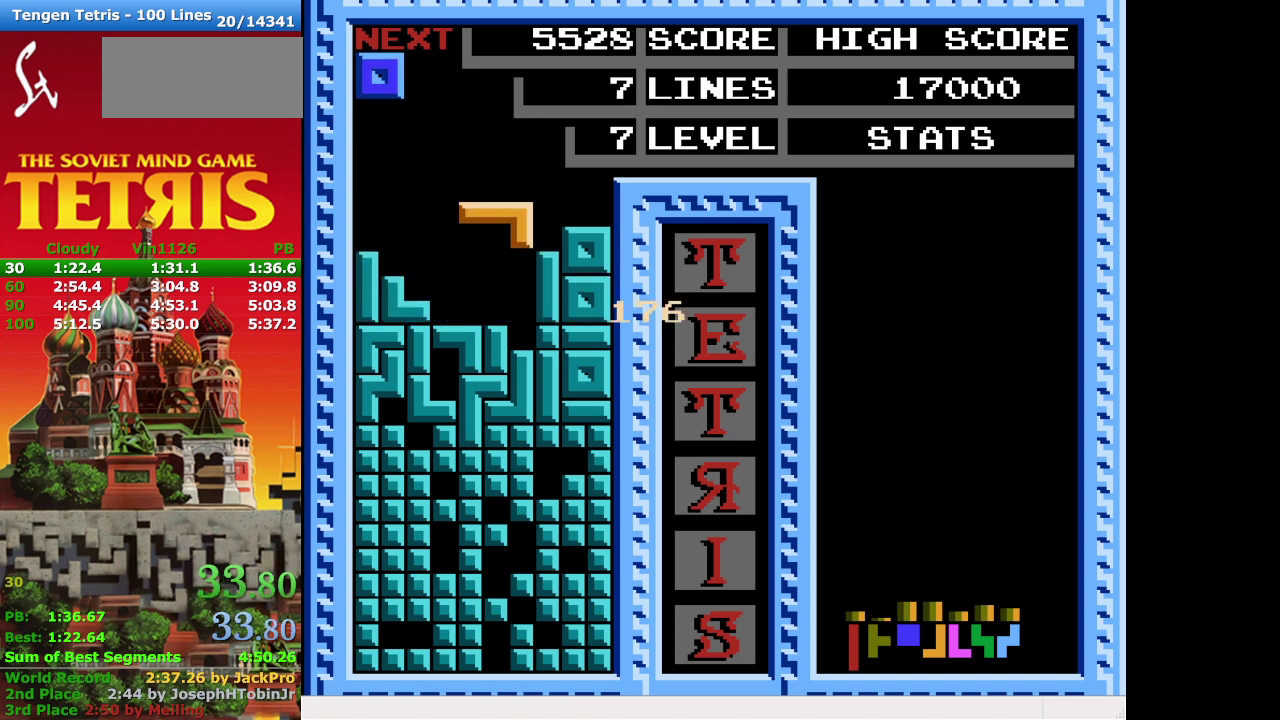
{"buttons": [], "events": [[67, "DPAD_DOWN", "down"], [500, "DPAD_DOWN", "up"]]}
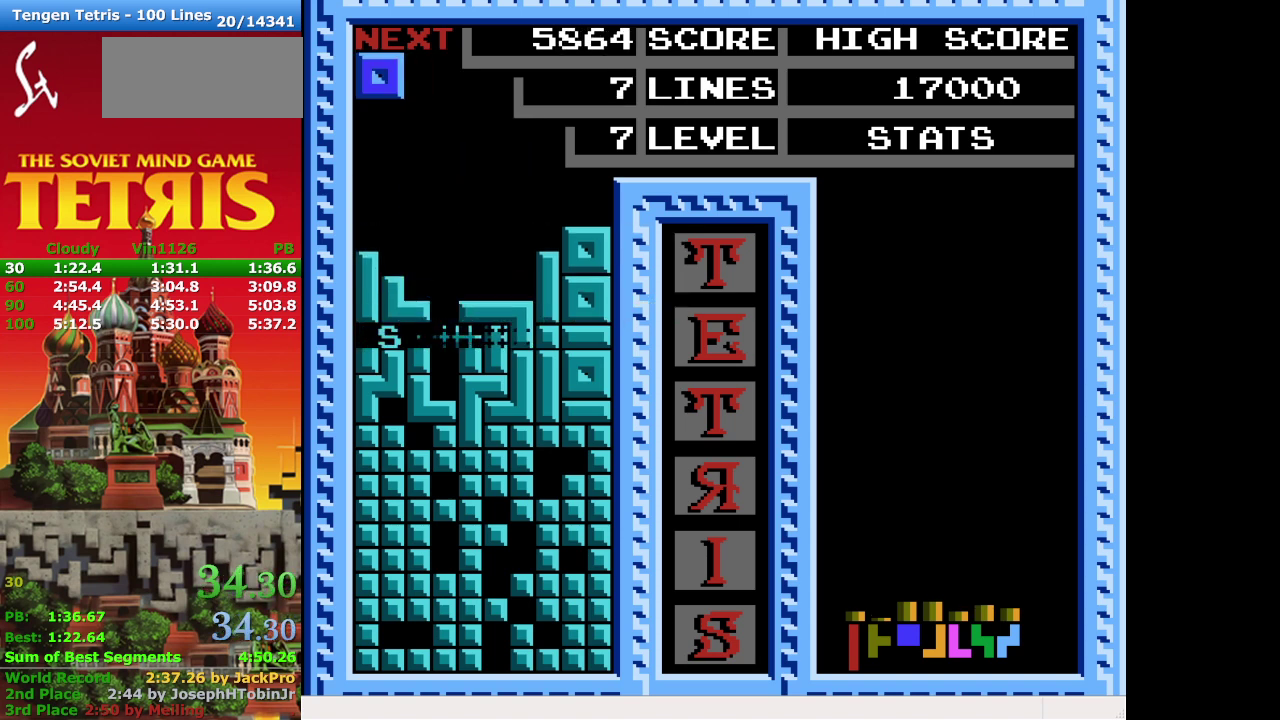
{"buttons": [], "events": []}
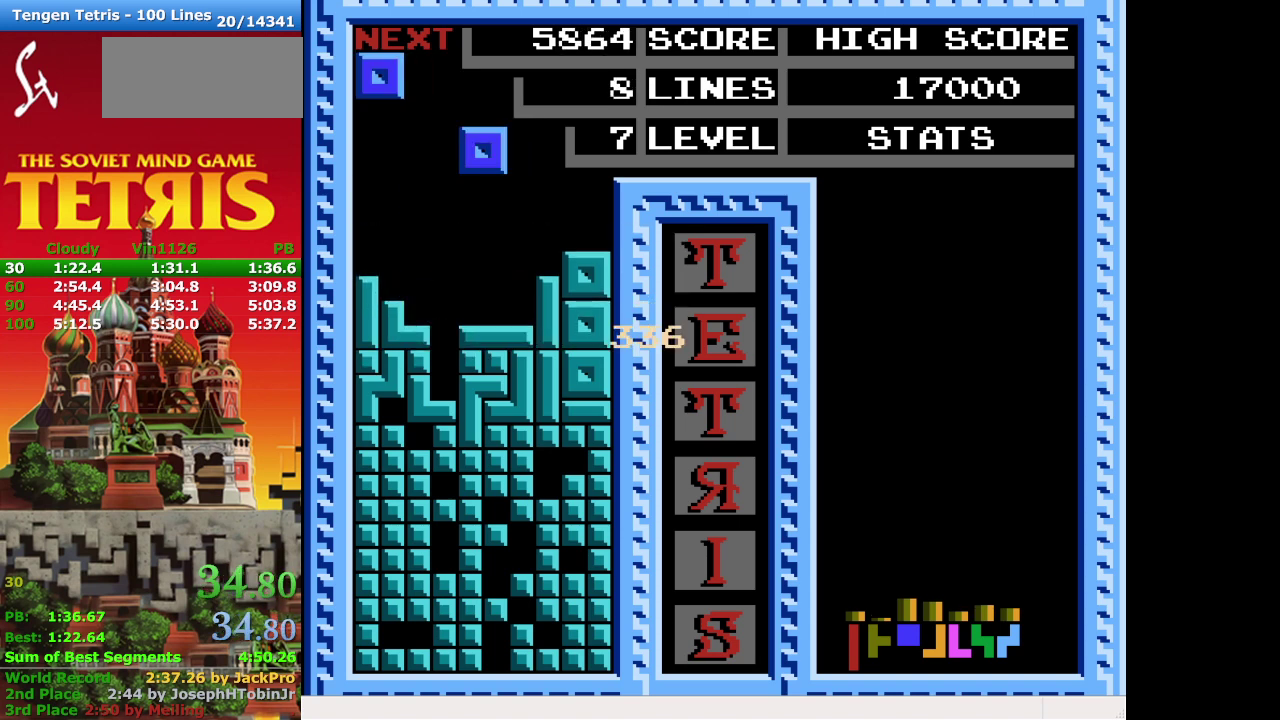
{"buttons": ["DPAD_DOWN"], "events": [[500, "DPAD_DOWN", "down"]]}
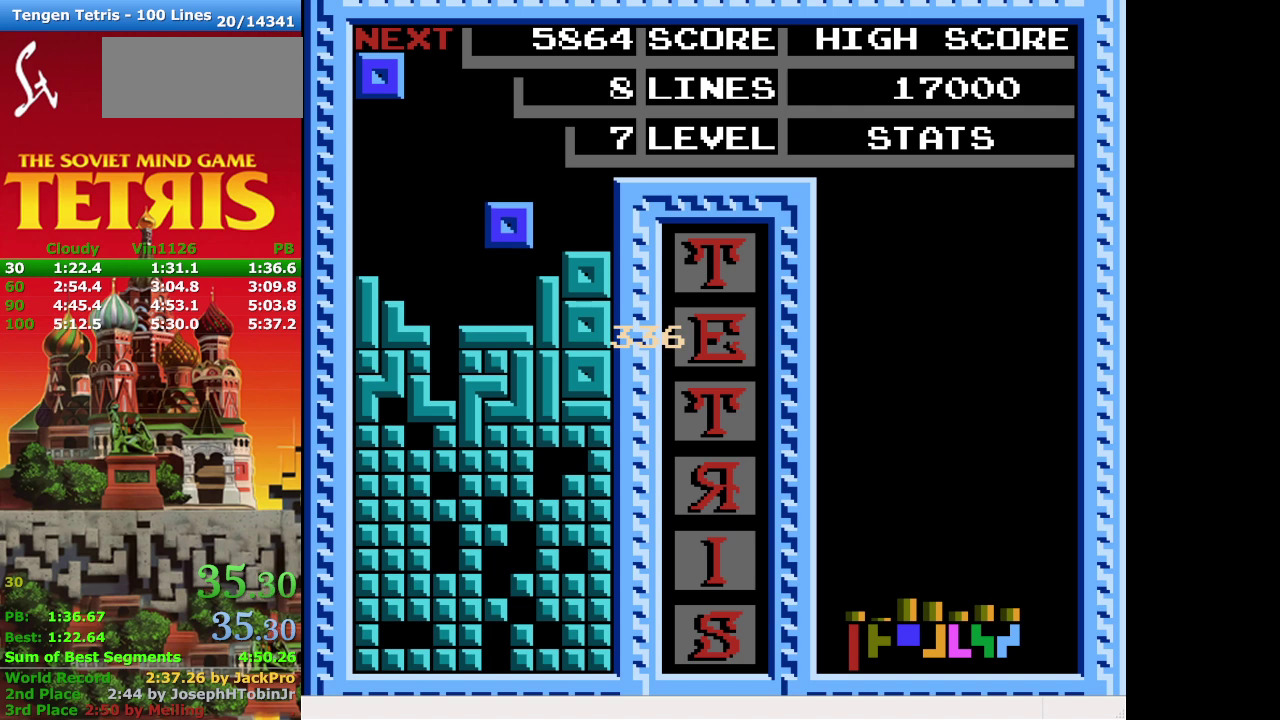
{"buttons": [], "events": [[267, "DPAD_DOWN", "up"]]}
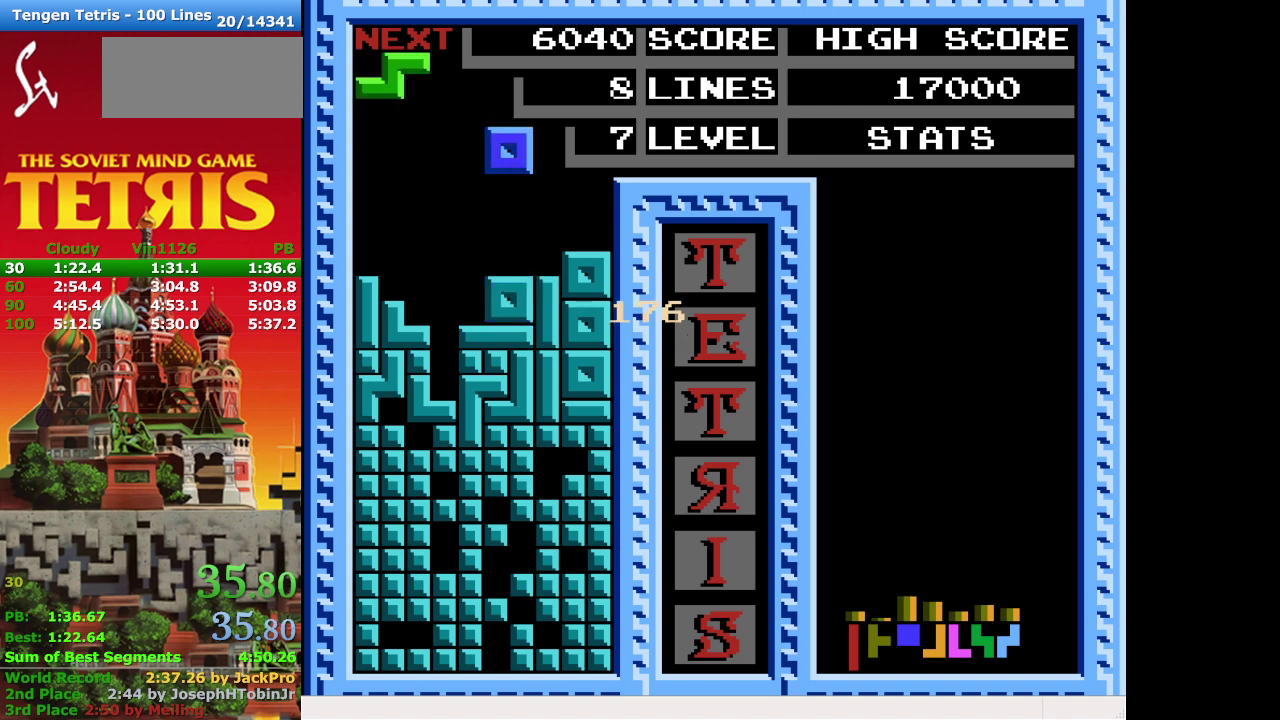
{"buttons": [], "events": []}
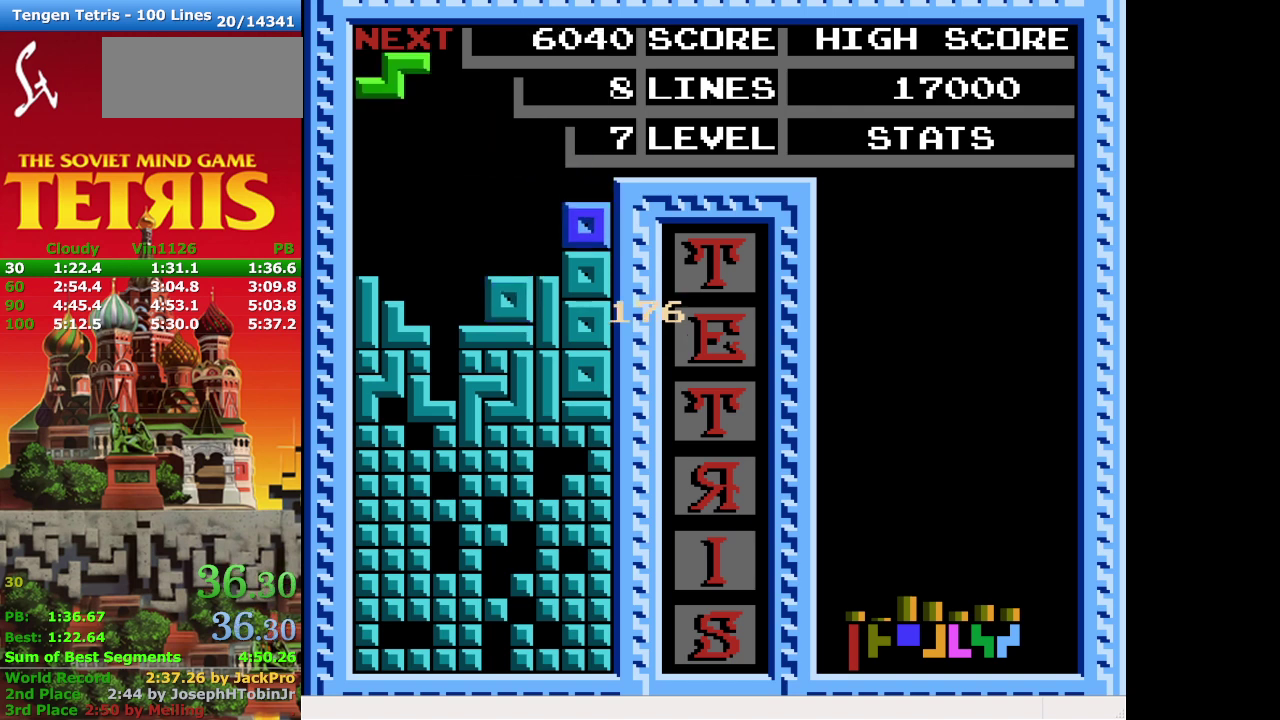
{"buttons": ["A"], "events": [[267, "DPAD_LEFT", "down"], [433, "A", "down"], [500, "DPAD_LEFT", "up"]]}
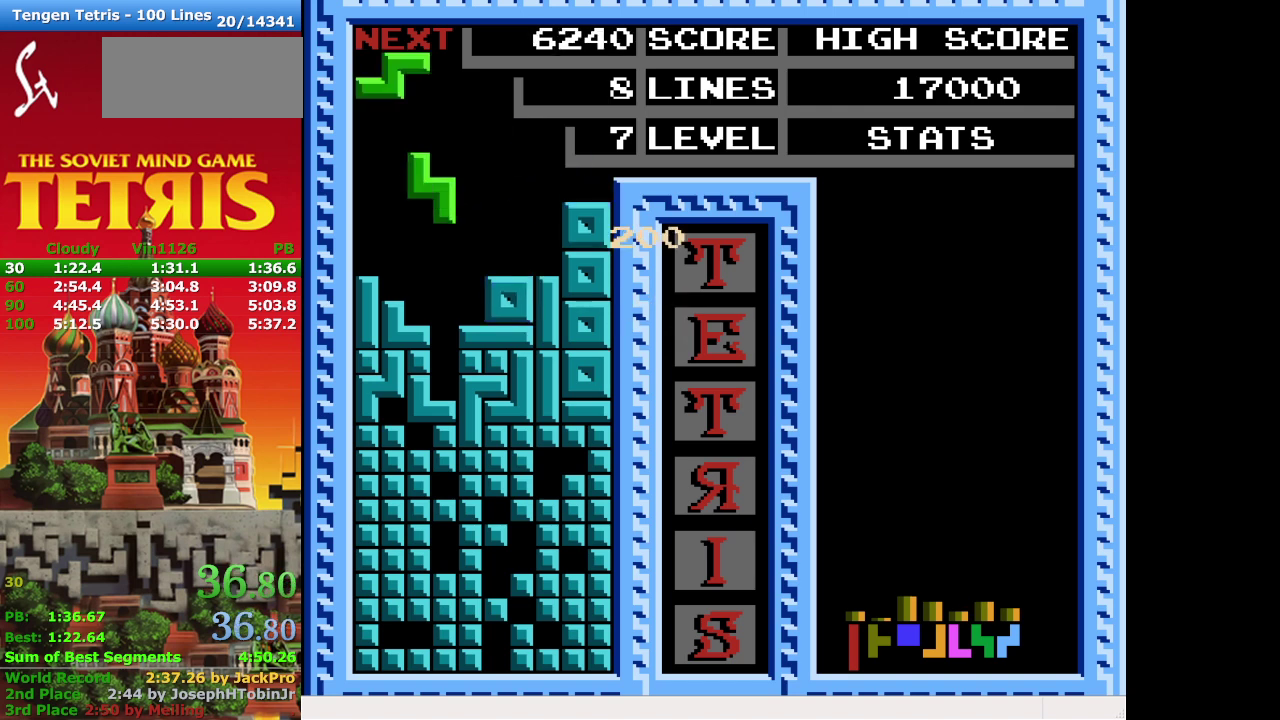
{"buttons": ["DPAD_DOWN"], "events": [[67, "A", "up"], [300, "DPAD_DOWN", "down"]]}
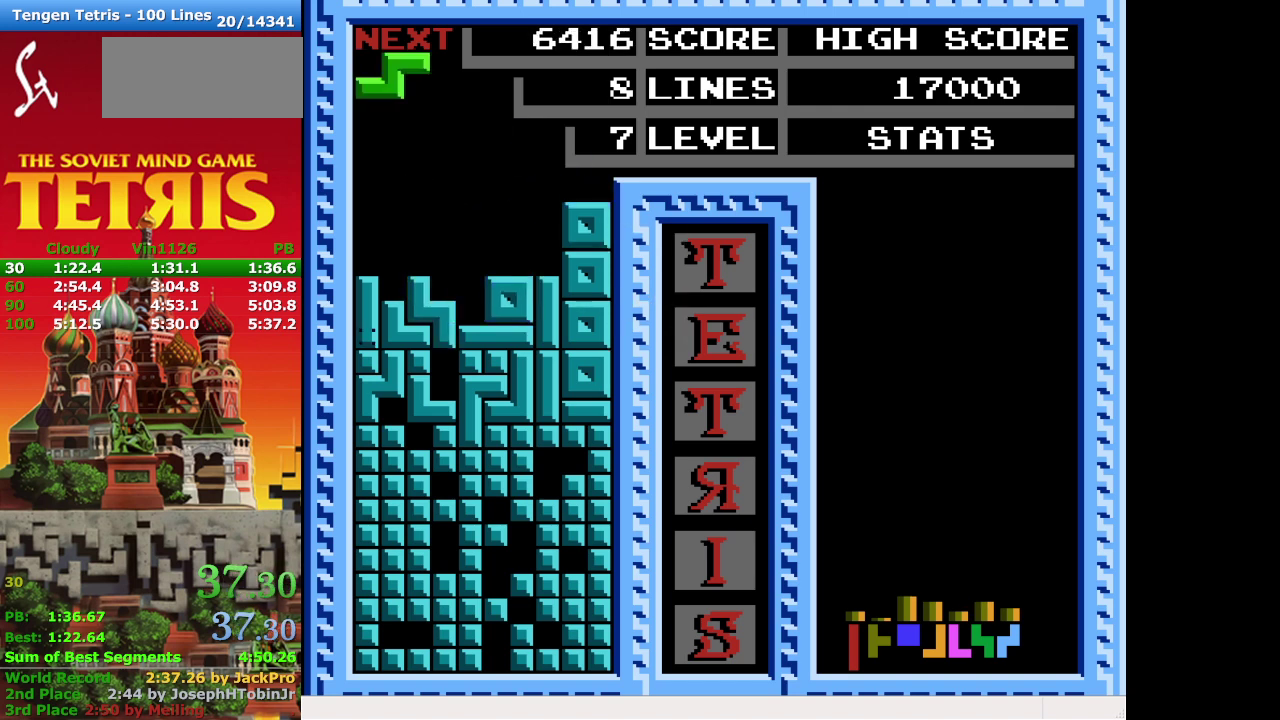
{"buttons": [], "events": [[300, "DPAD_DOWN", "up"]]}
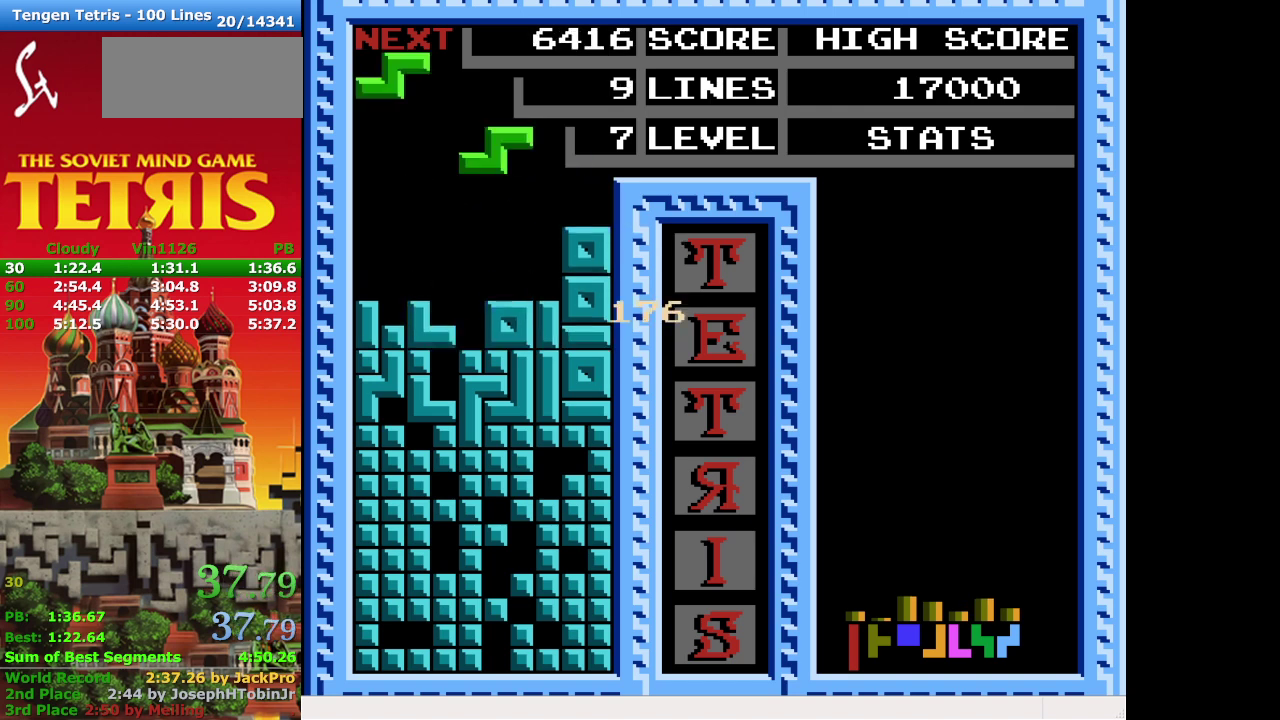
{"buttons": ["DPAD_DOWN"], "events": [[67, "DPAD_LEFT", "down"], [233, "DPAD_LEFT", "up"], [267, "A", "down"], [333, "A", "up"], [500, "DPAD_DOWN", "down"]]}
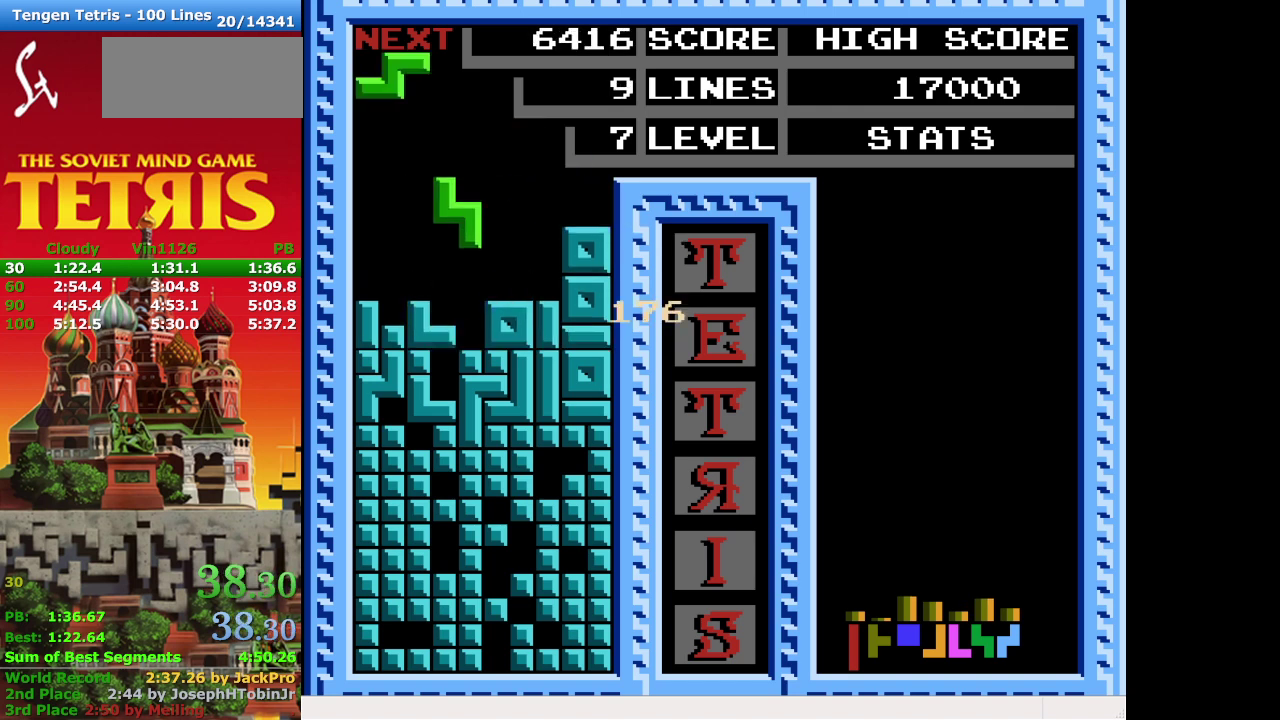
{"buttons": [], "events": [[467, "DPAD_DOWN", "up"]]}
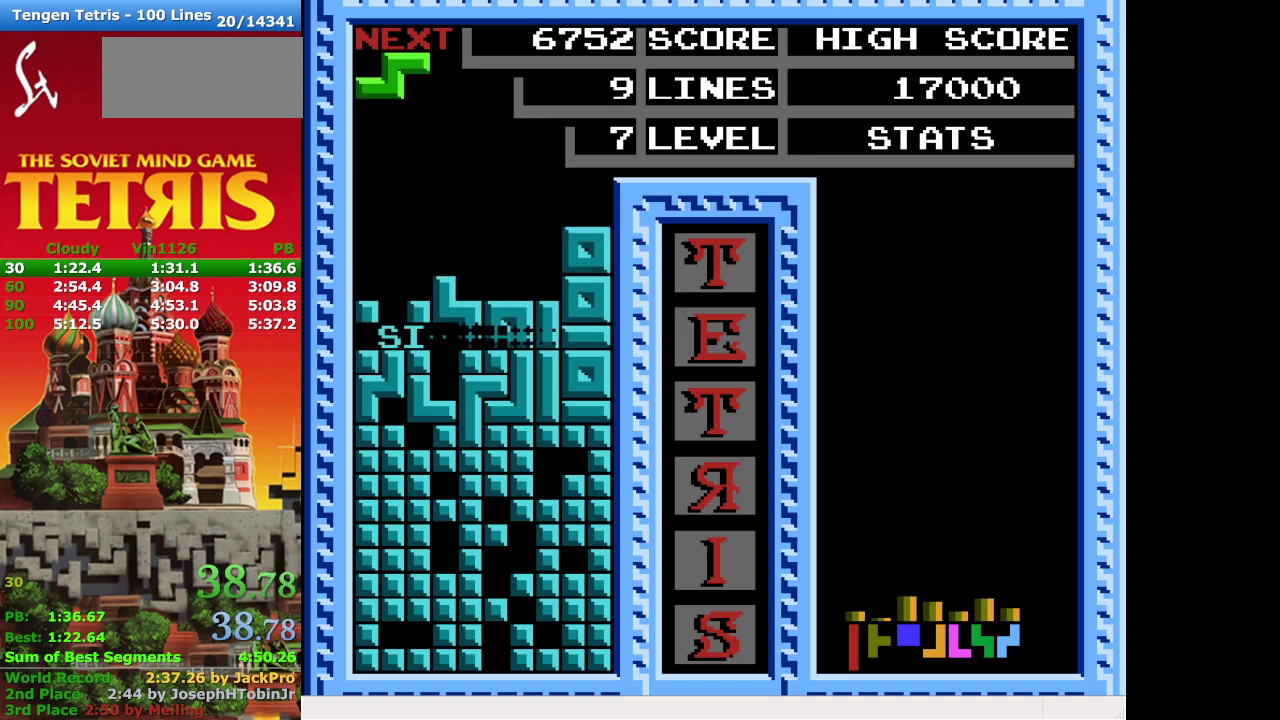
{"buttons": ["DPAD_LEFT"], "events": [[333, "DPAD_LEFT", "down"]]}
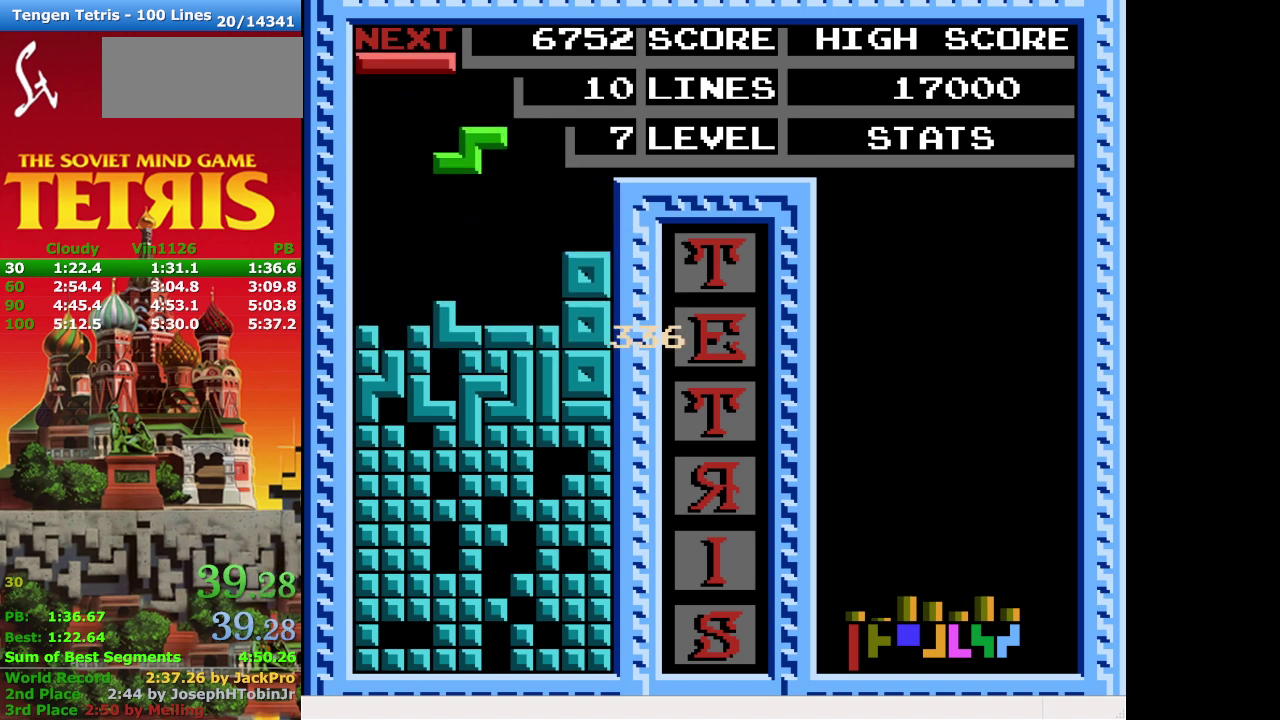
{"buttons": ["DPAD_DOWN"], "events": [[100, "A", "down"], [233, "A", "up"], [333, "DPAD_LEFT", "up"], [400, "DPAD_DOWN", "down"]]}
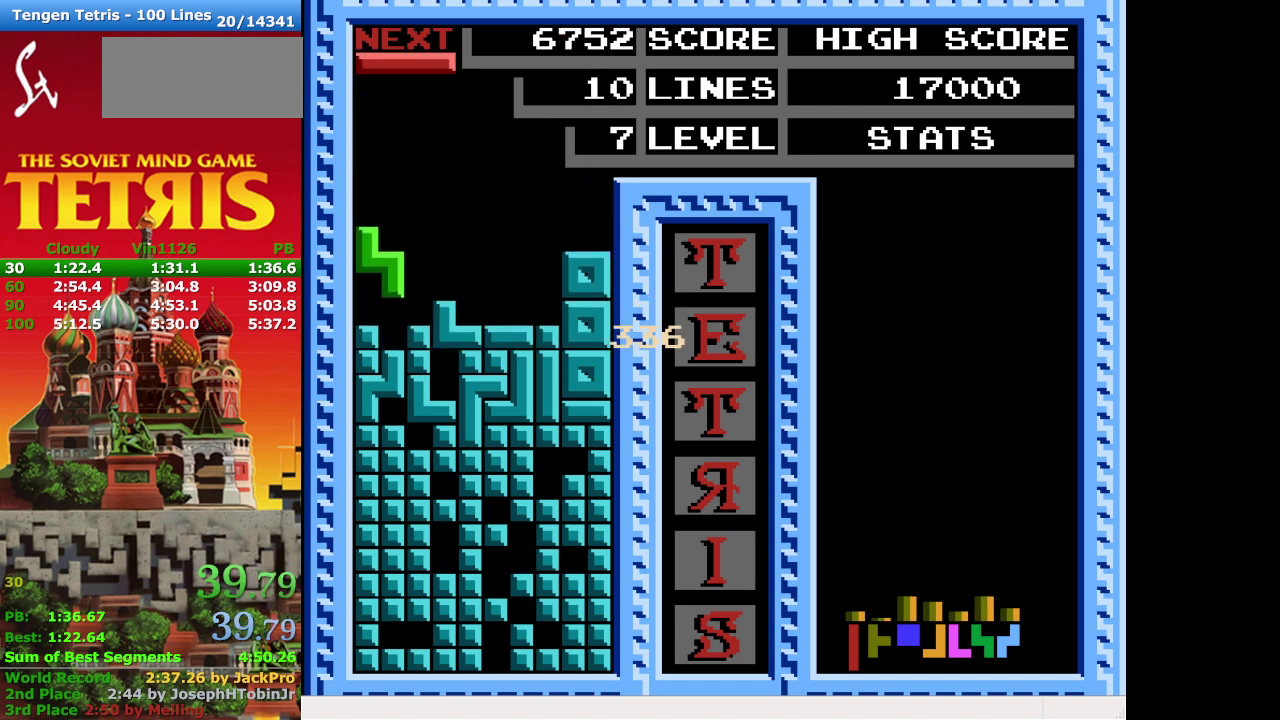
{"buttons": [], "events": [[400, "DPAD_DOWN", "up"]]}
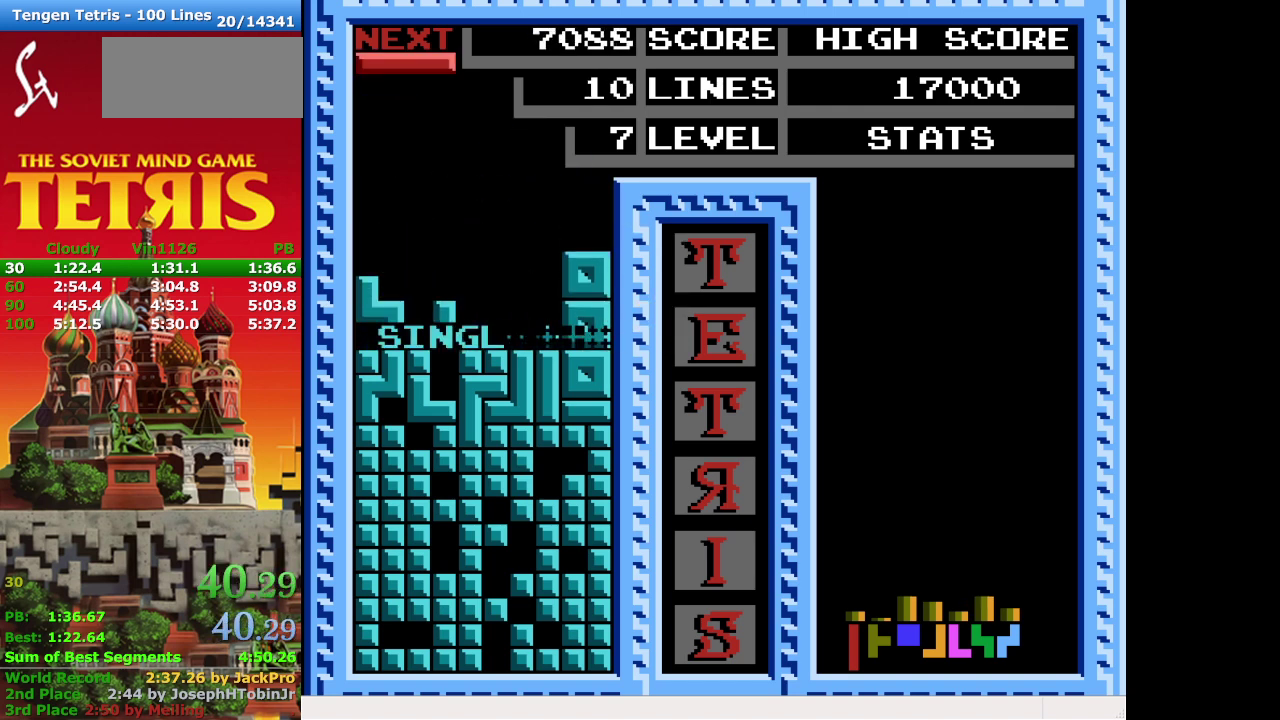
{"buttons": ["DPAD_DOWN"], "events": [[400, "DPAD_DOWN", "down"]]}
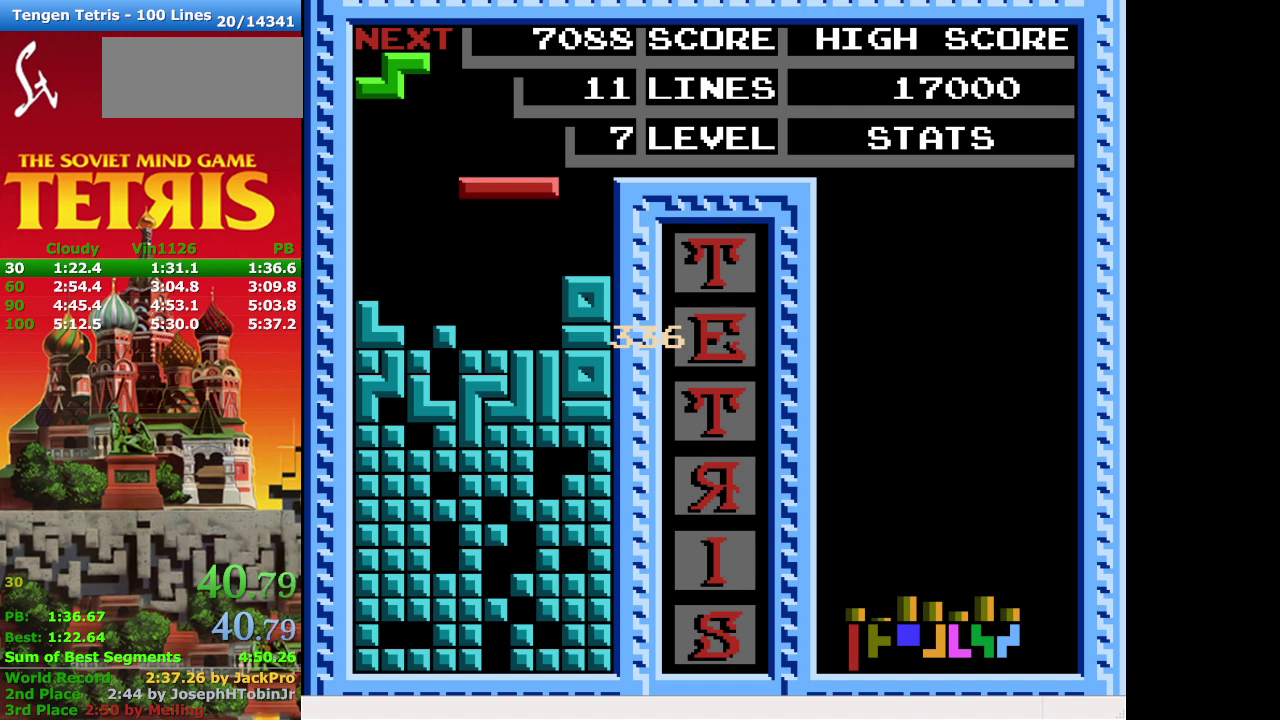
{"buttons": ["DPAD_LEFT"], "events": [[400, "DPAD_DOWN", "up"], [500, "DPAD_LEFT", "down"]]}
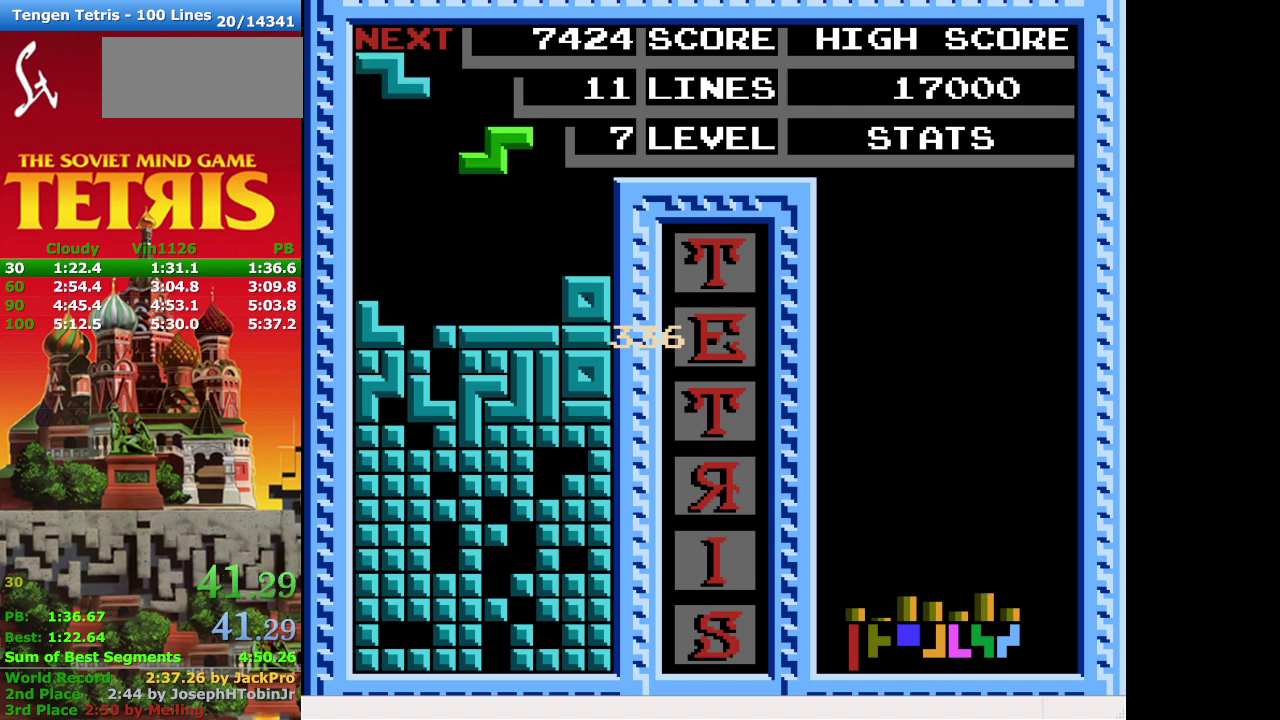
{"buttons": [], "events": [[167, "A", "down"], [300, "DPAD_LEFT", "up"], [333, "A", "up"]]}
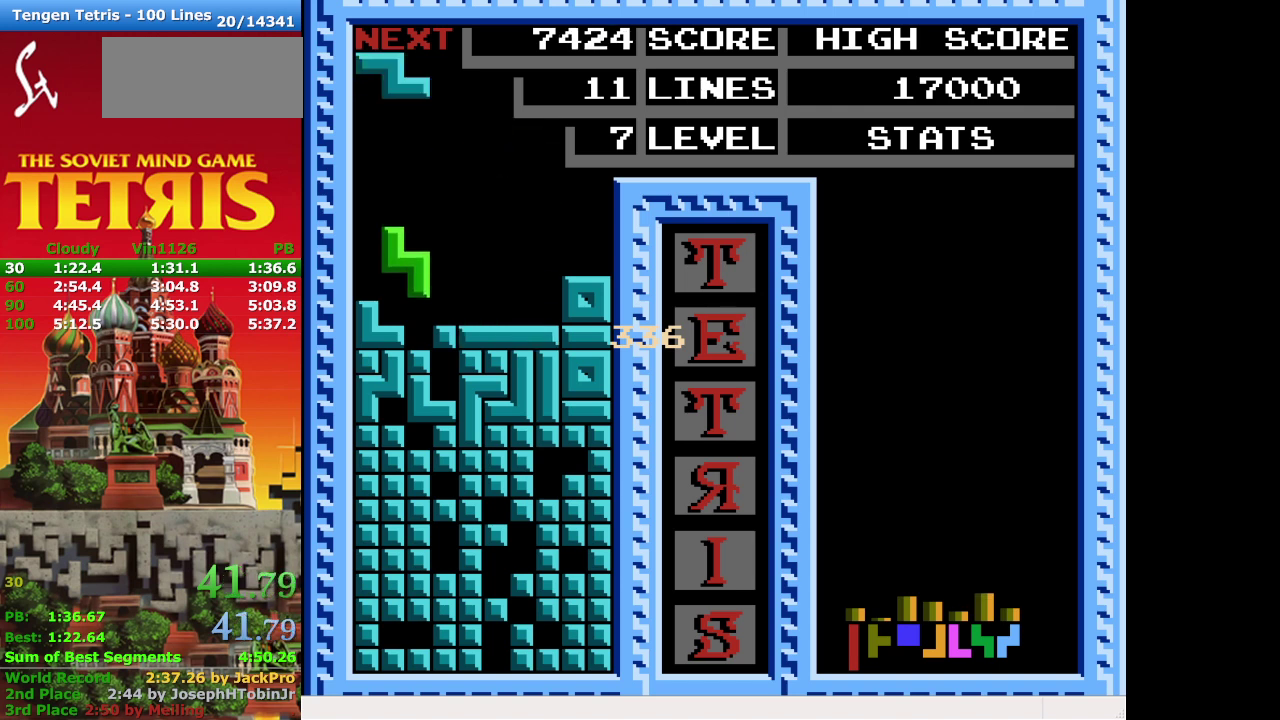
{"buttons": ["DPAD_DOWN"], "events": [[67, "DPAD_DOWN", "down"]]}
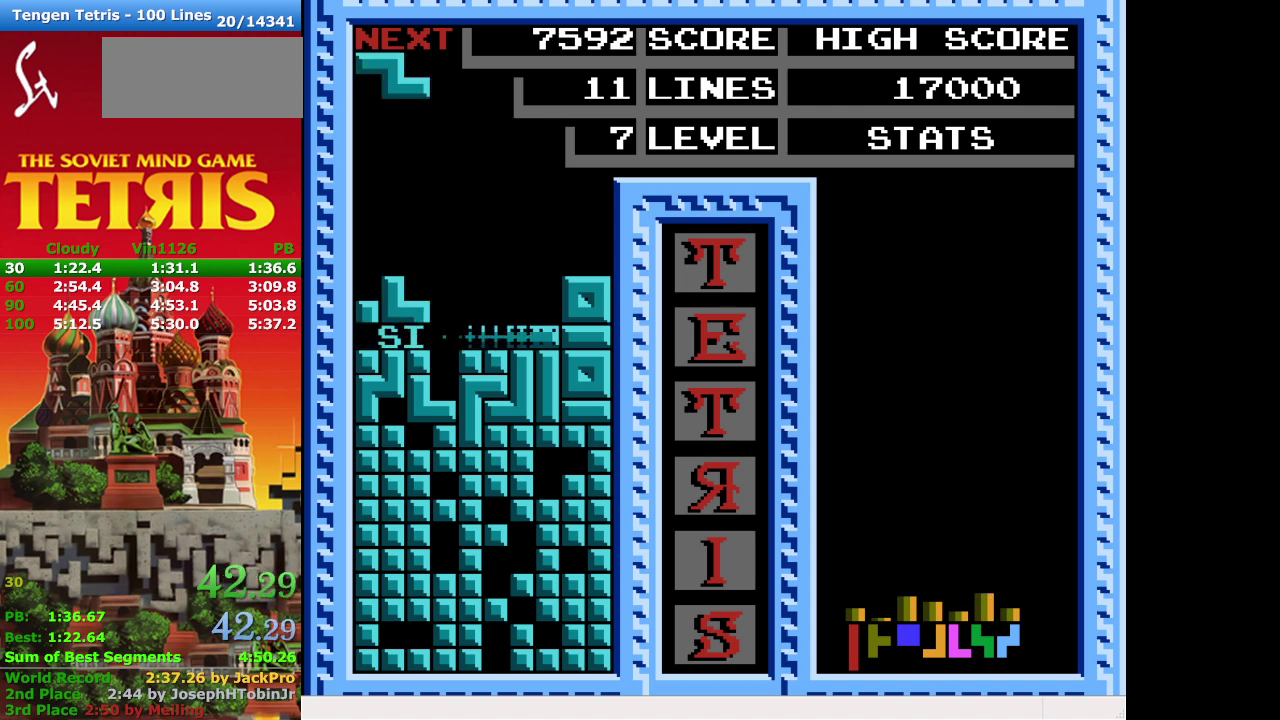
{"buttons": [], "events": [[167, "DPAD_DOWN", "up"]]}
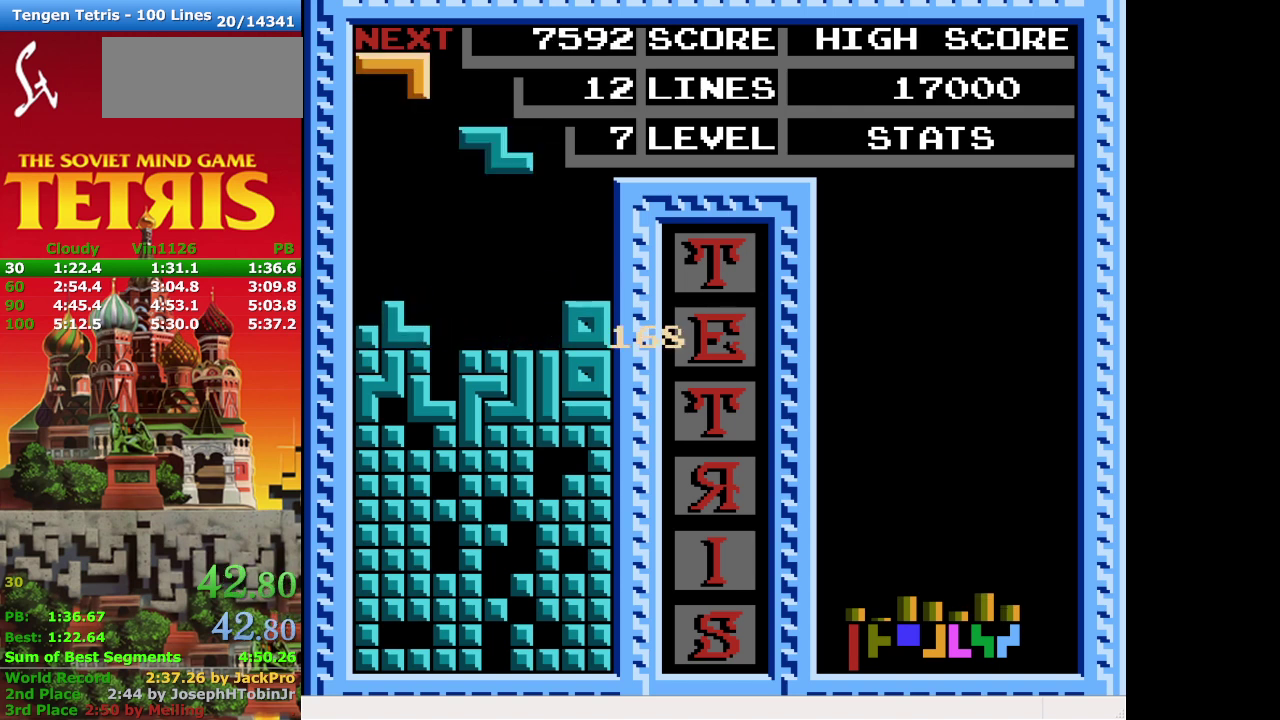
{"buttons": ["DPAD_DOWN"], "events": [[133, "DPAD_LEFT", "down"], [200, "A", "down"], [267, "DPAD_LEFT", "up"], [333, "A", "up"], [467, "DPAD_DOWN", "down"]]}
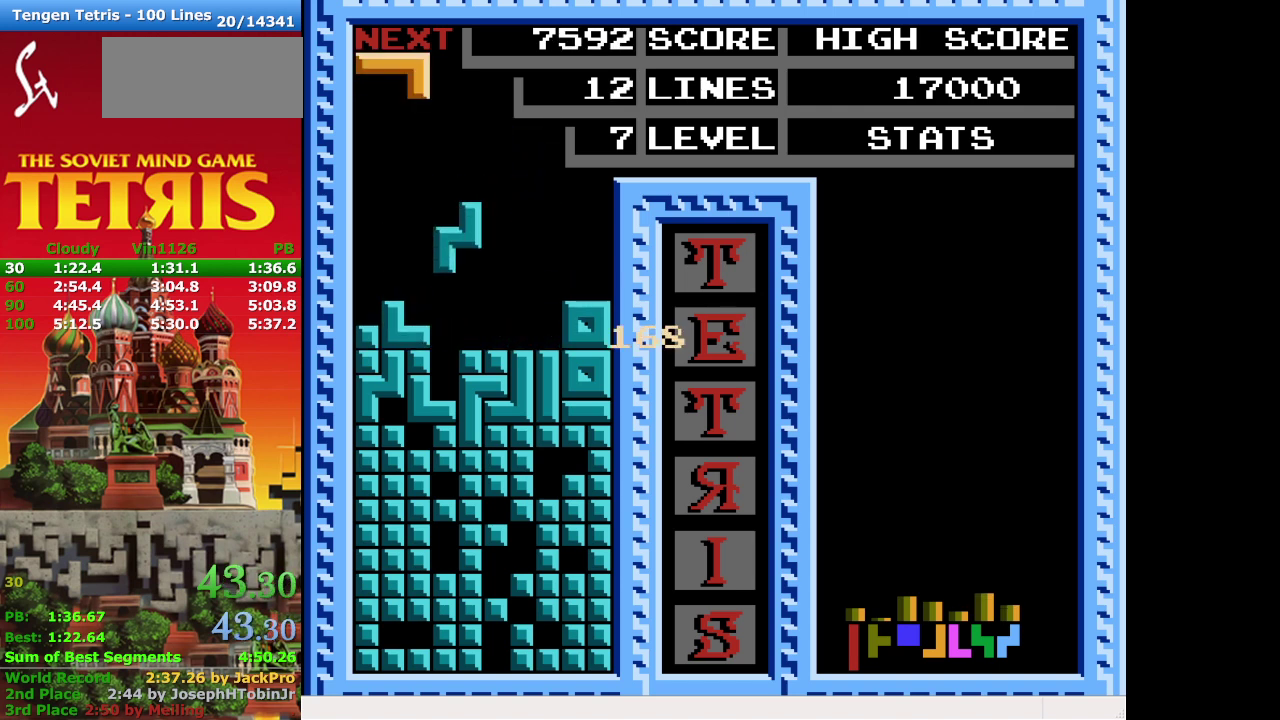
{"buttons": [], "events": [[500, "DPAD_DOWN", "up"]]}
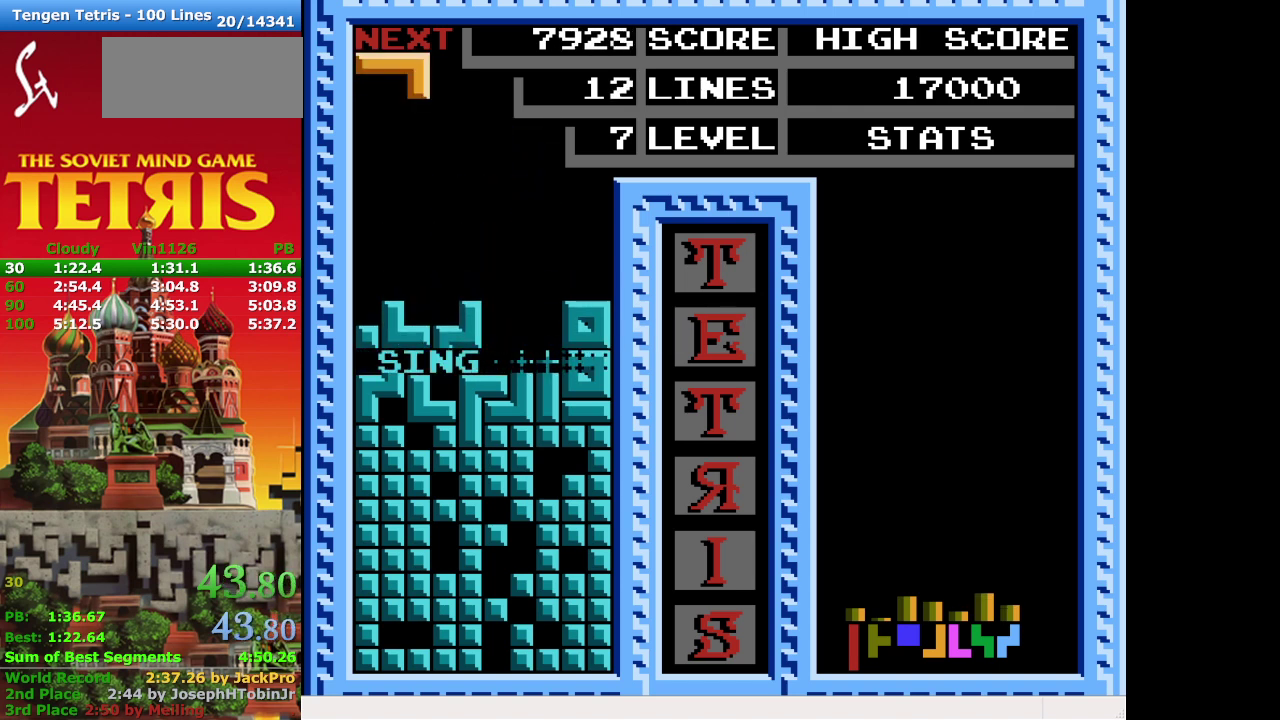
{"buttons": ["A"], "events": [[467, "A", "down"]]}
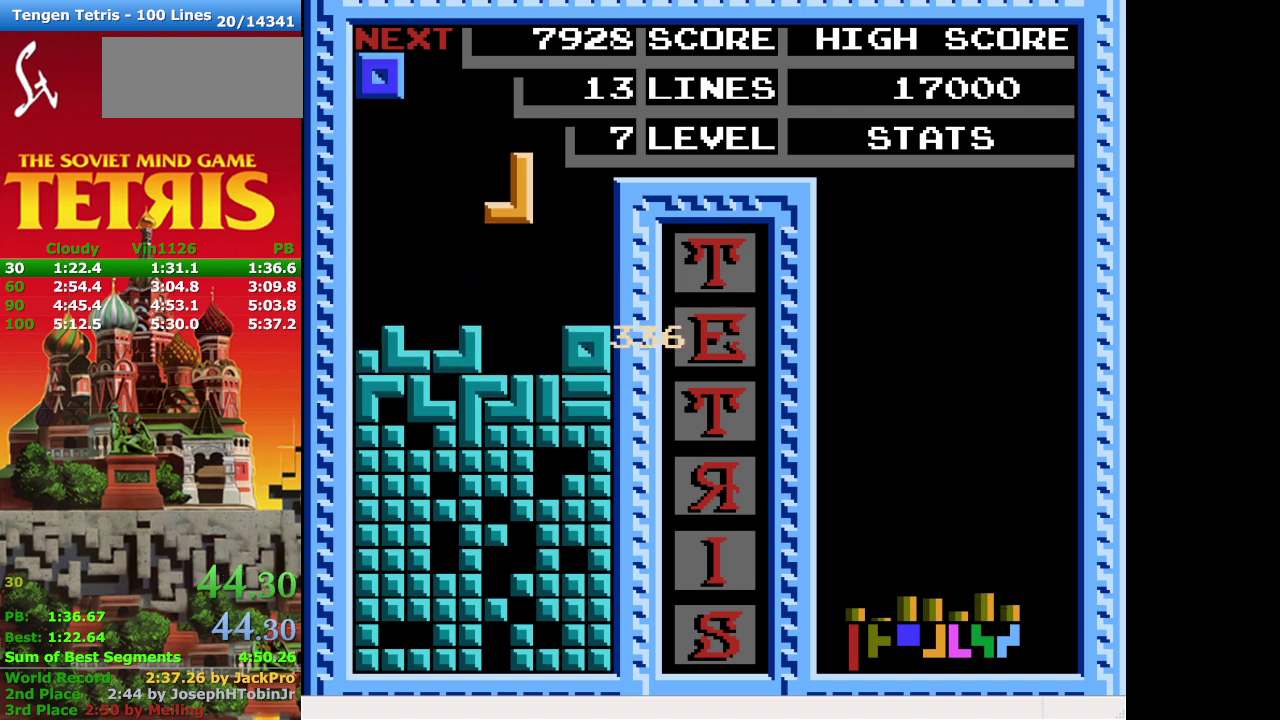
{"buttons": ["DPAD_DOWN"], "events": [[67, "A", "up"], [133, "A", "down"], [233, "A", "up"], [367, "DPAD_DOWN", "down"]]}
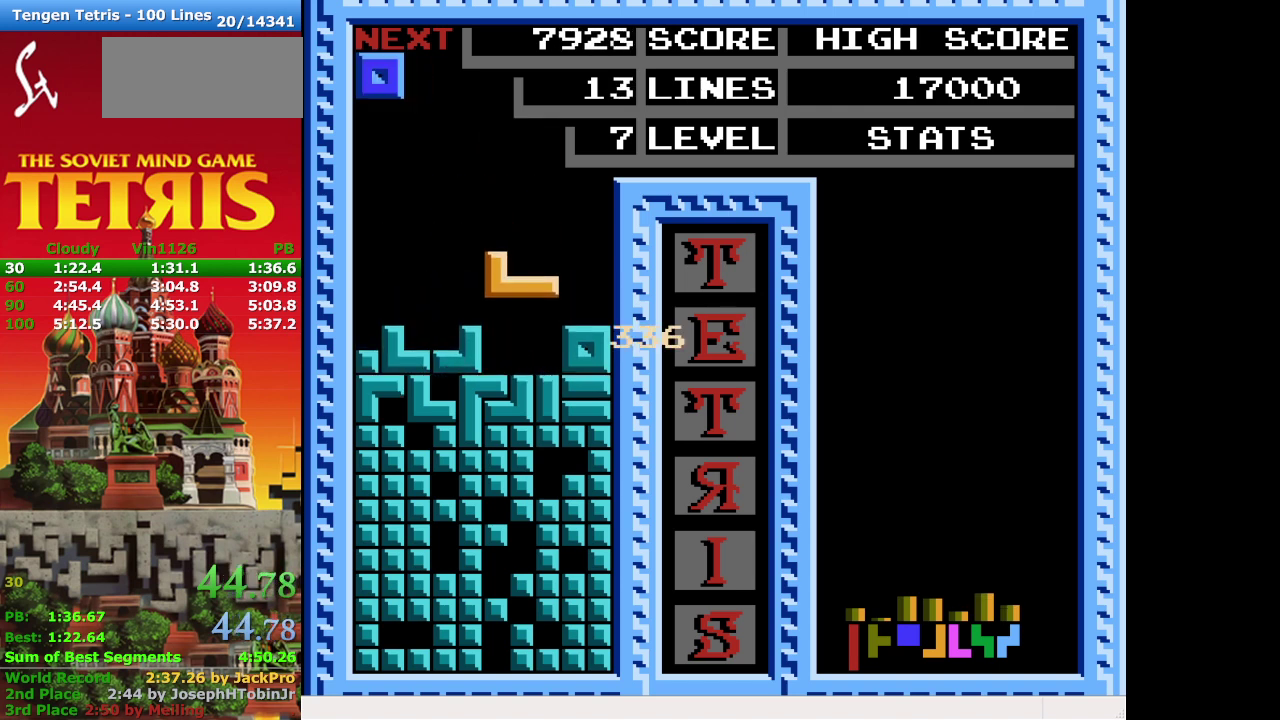
{"buttons": [], "events": [[233, "DPAD_DOWN", "up"]]}
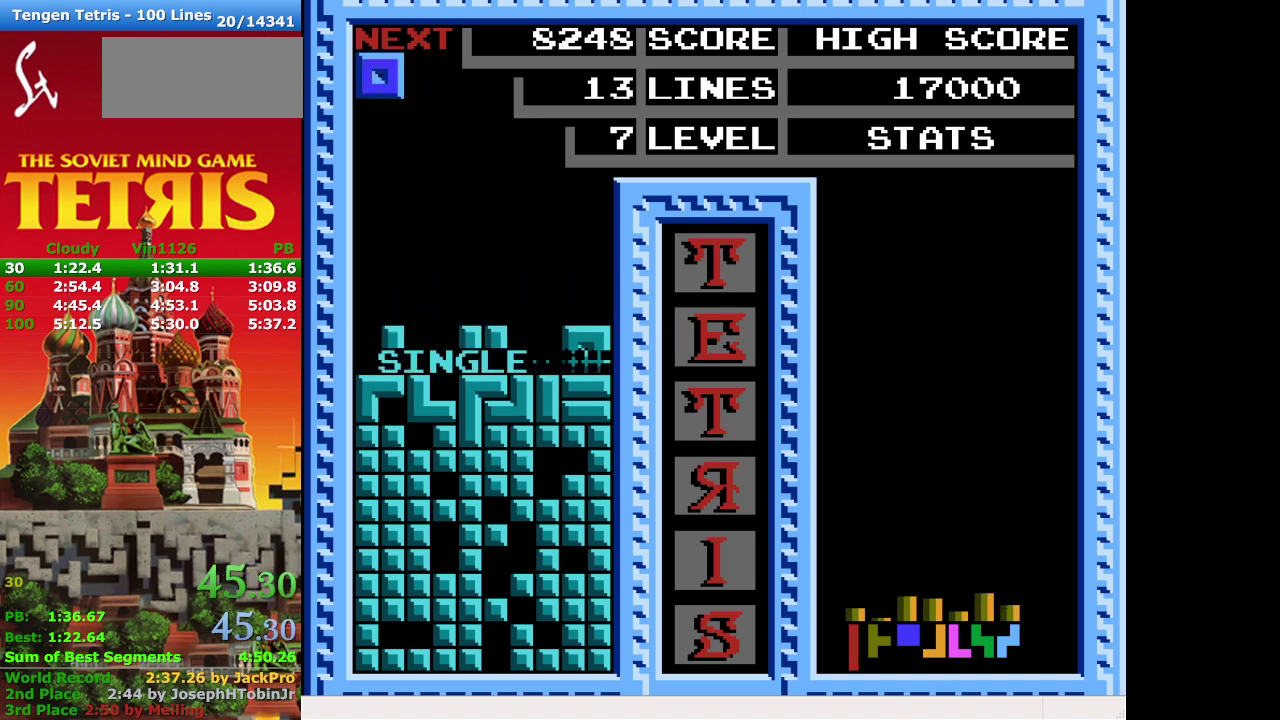
{"buttons": [], "events": []}
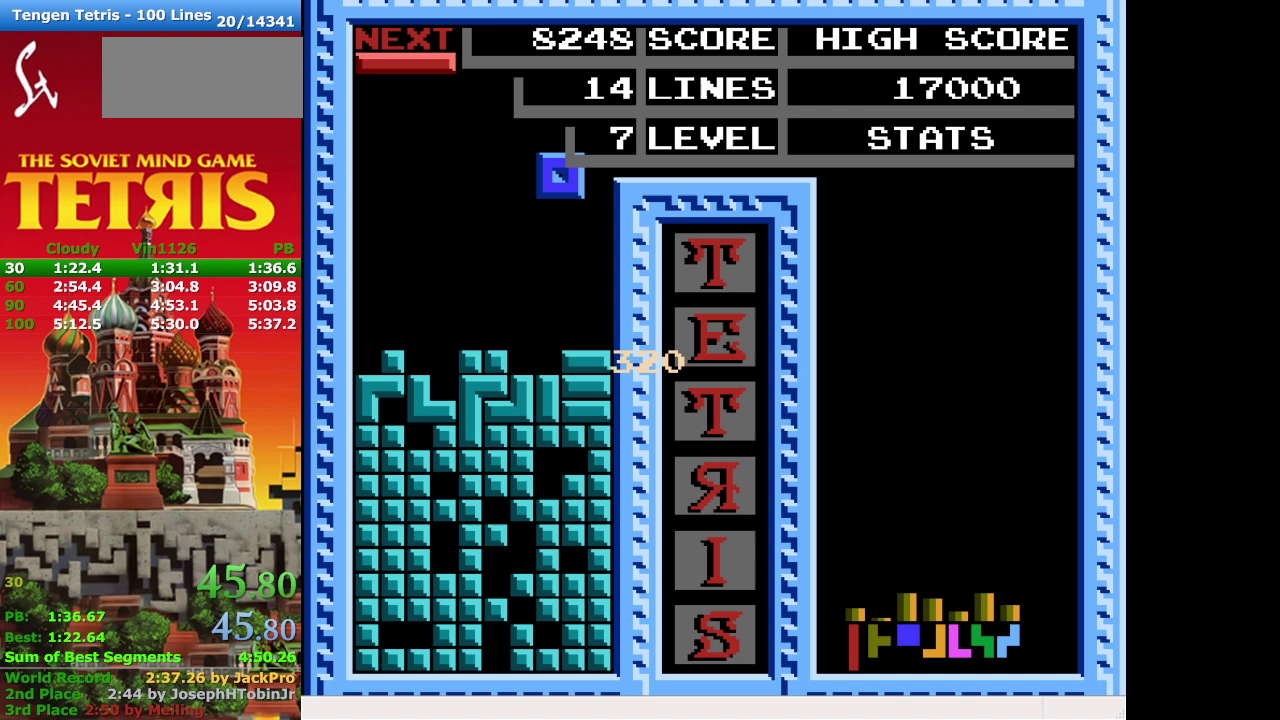
{"buttons": ["DPAD_DOWN"], "events": [[233, "DPAD_DOWN", "down"]]}
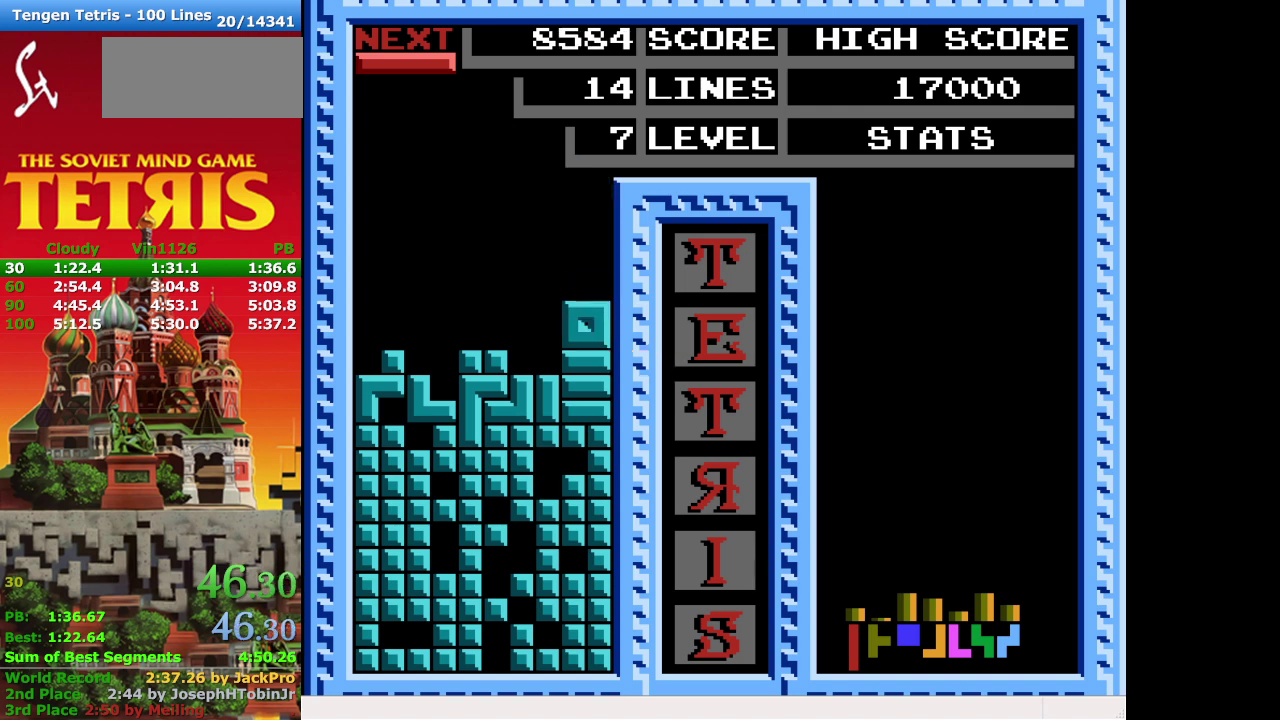
{"buttons": [], "events": [[67, "DPAD_DOWN", "up"], [200, "DPAD_LEFT", "down"], [300, "A", "down"], [400, "DPAD_LEFT", "up"], [467, "A", "up"]]}
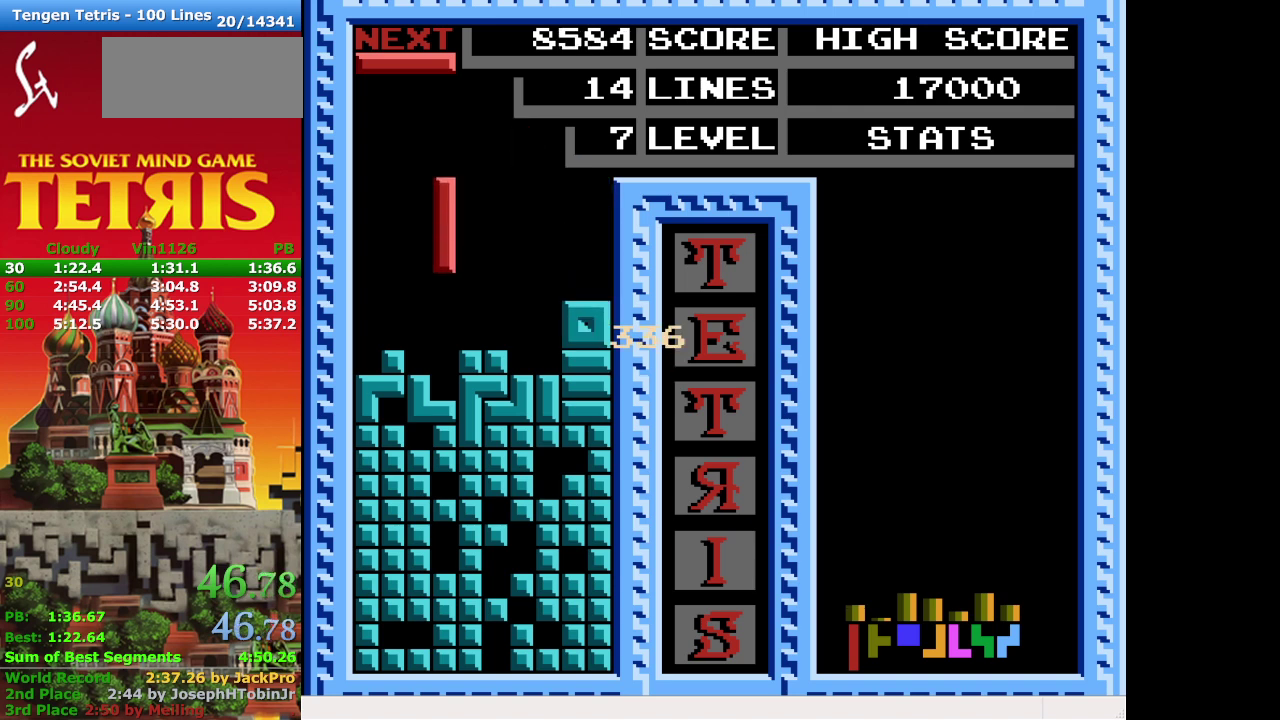
{"buttons": ["DPAD_DOWN"], "events": [[133, "DPAD_DOWN", "down"]]}
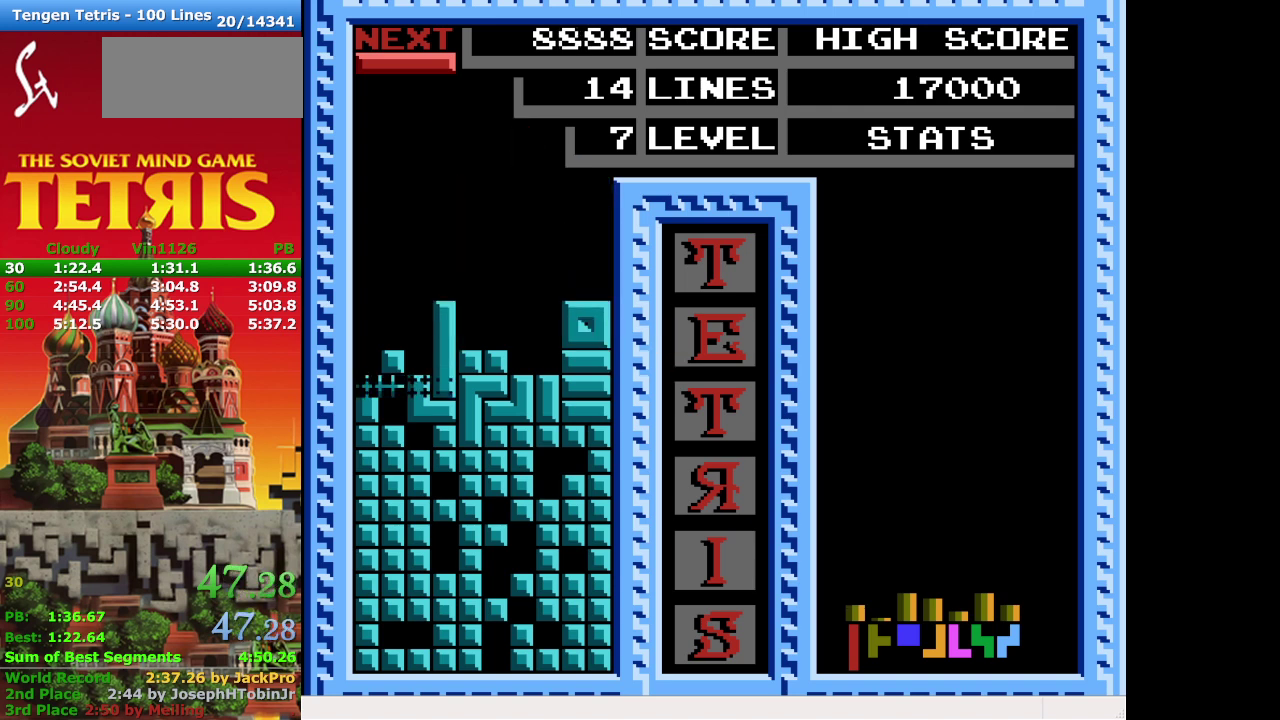
{"buttons": [], "events": [[233, "DPAD_DOWN", "up"]]}